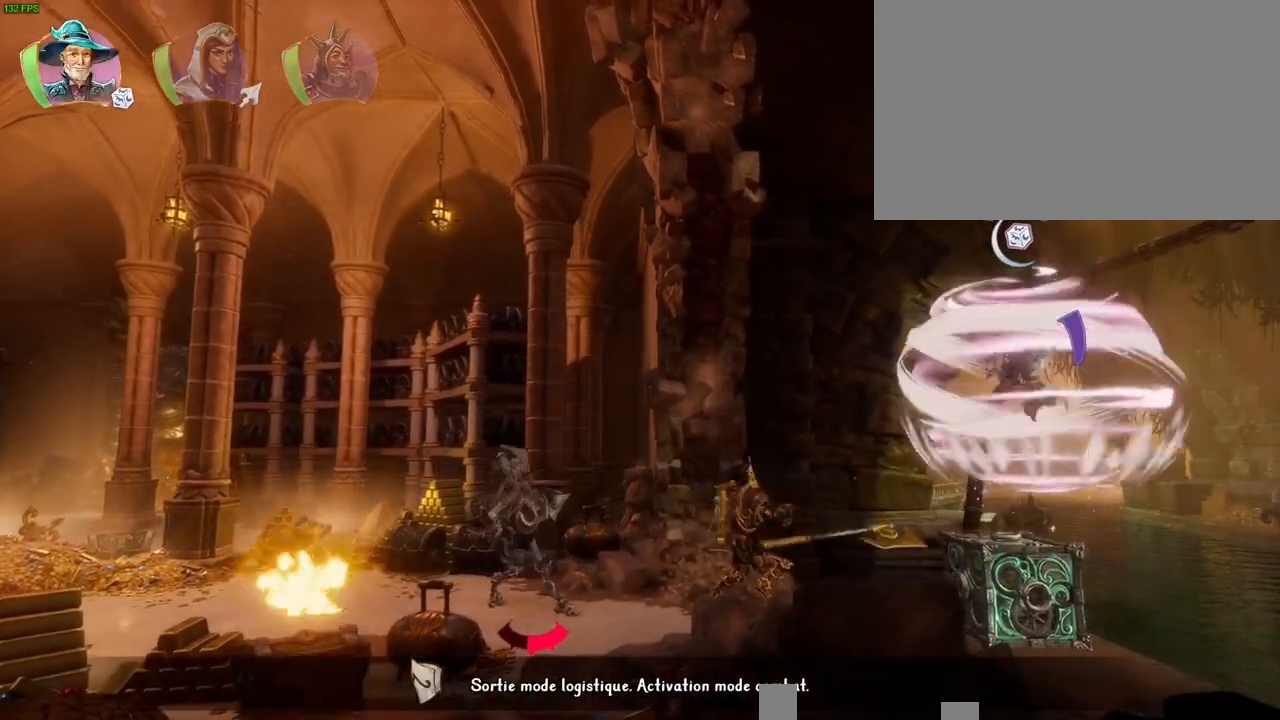
Gameplay with a controller (PlayStation layout); each line is a JSON object with the inputs held at the frame after it (dt_ms = milliseconds from this image to that frame). "button_events" lists button changes between this image and that frame as [ms after this image, input, new state], when the widget could be followed in between (sticks are given only as held states). Not read: HOME.
{"dt_ms": 1000, "buttons": ["CROSS"], "left_stick": "left", "right_stick": "center", "button_events": [[67, "CROSS", "down"], [150, "CROSS", "up"], [200, "CROSS", "down"], [283, "CROSS", "up"], [350, "CROSS", "down"], [383, "TOUCHPAD", "down"], [417, "CROSS", "up"], [433, "TOUCHPAD", "up"], [483, "CROSS", "down"], [533, "CROSS", "up"], [600, "CROSS", "down"]]}
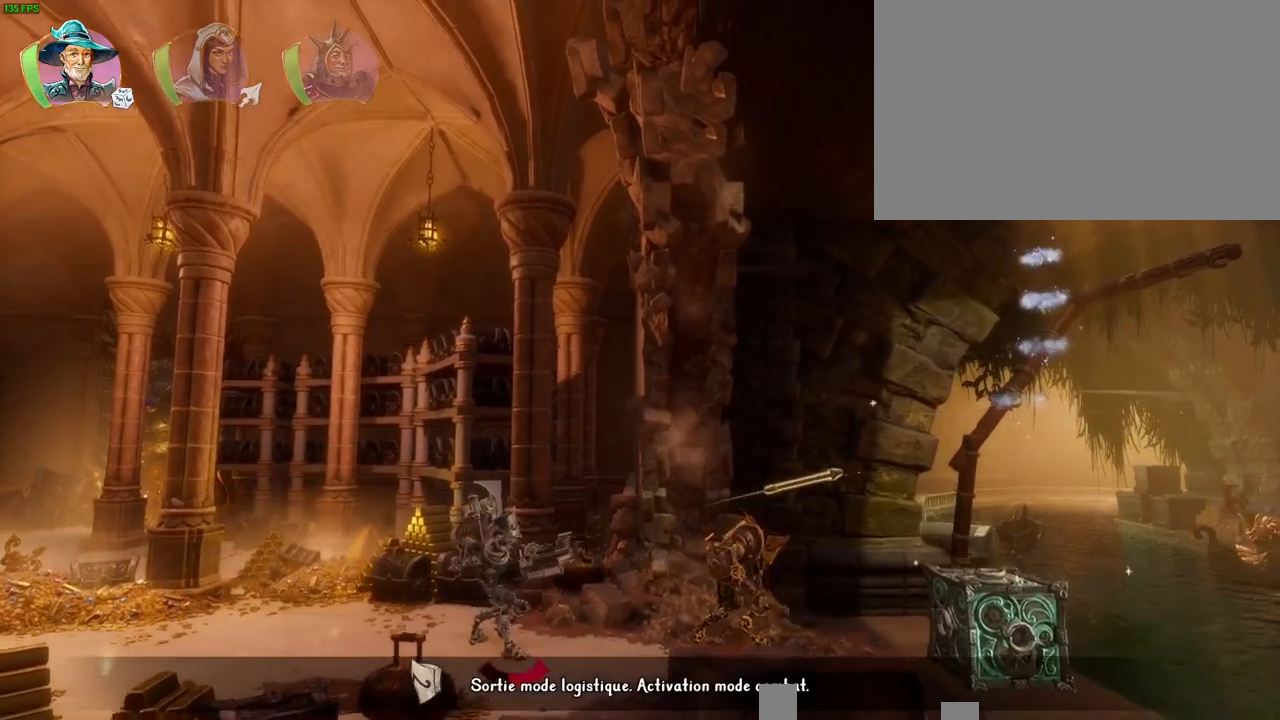
{"dt_ms": 500, "buttons": ["CROSS"], "left_stick": "left", "right_stick": "center", "button_events": [[100, "CROSS", "up"], [200, "CROSS", "down"]]}
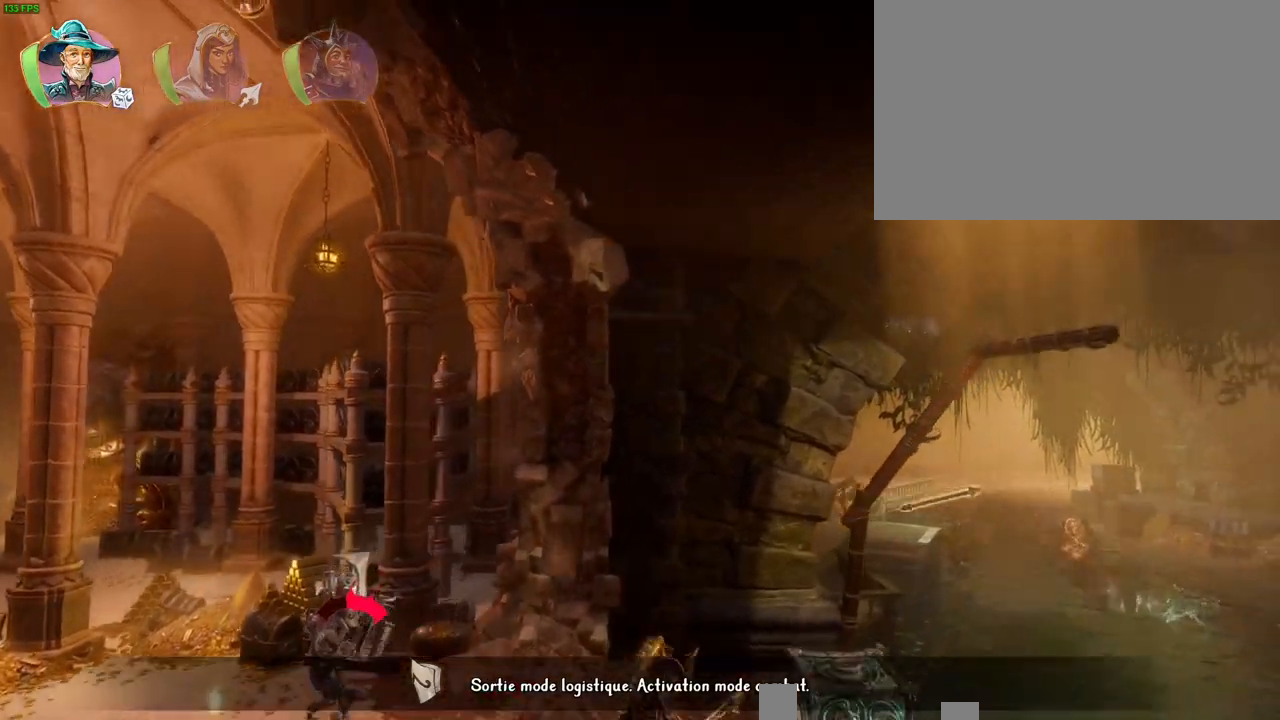
{"dt_ms": 500, "buttons": ["CROSS"], "left_stick": "left", "right_stick": "center", "button_events": [[17, "CROSS", "up"], [183, "CROSS", "down"]]}
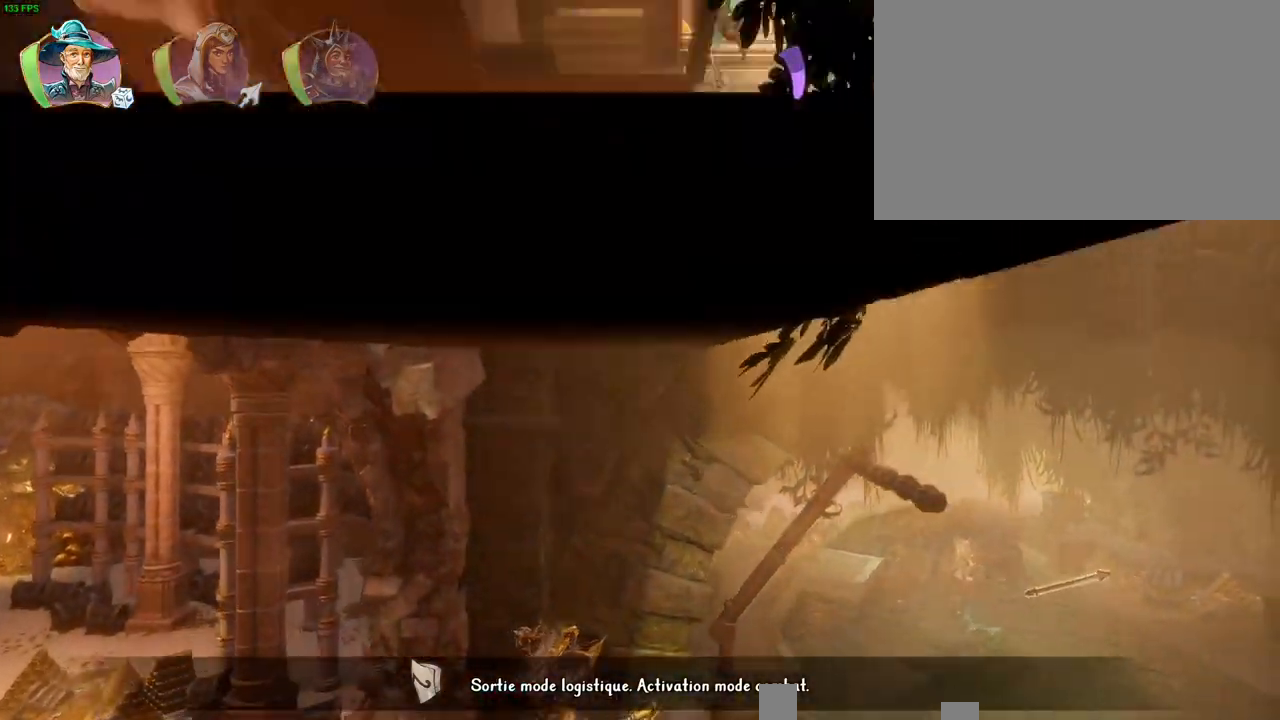
{"dt_ms": 500, "buttons": ["CROSS"], "left_stick": "up-right", "right_stick": "center", "button_events": [[33, "CROSS", "up"], [267, "CROSS", "down"]]}